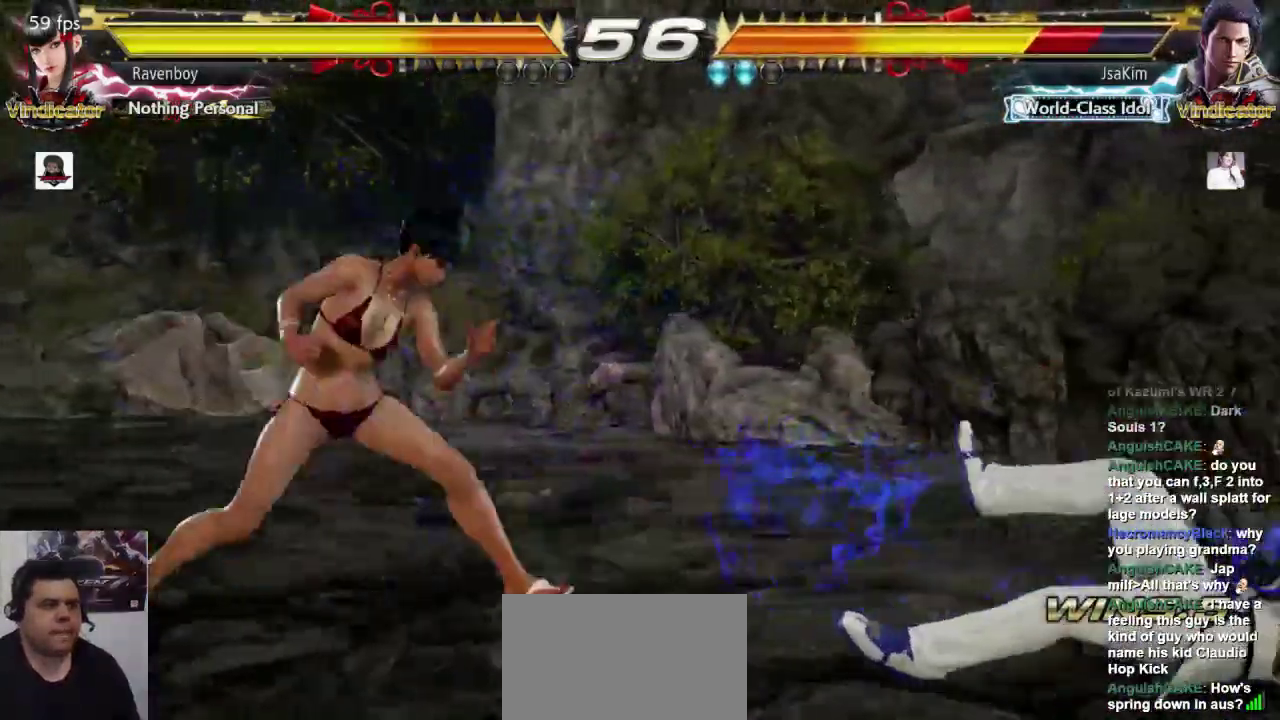
Gameplay with a controller (arcade stick); each line is a JSON object with the inputs held at the frame after it. "events" lists button and stick changes between this image and that frame as [ms after this image, input, new state], when the widget could be followed in between. Not read: L3 R3.
{"buttons": [], "left_stick": "center", "events": [[83, "CROSS", "down"], [83, "left_stick", "down-left"], [167, "CROSS", "up"], [233, "left_stick", "center"]]}
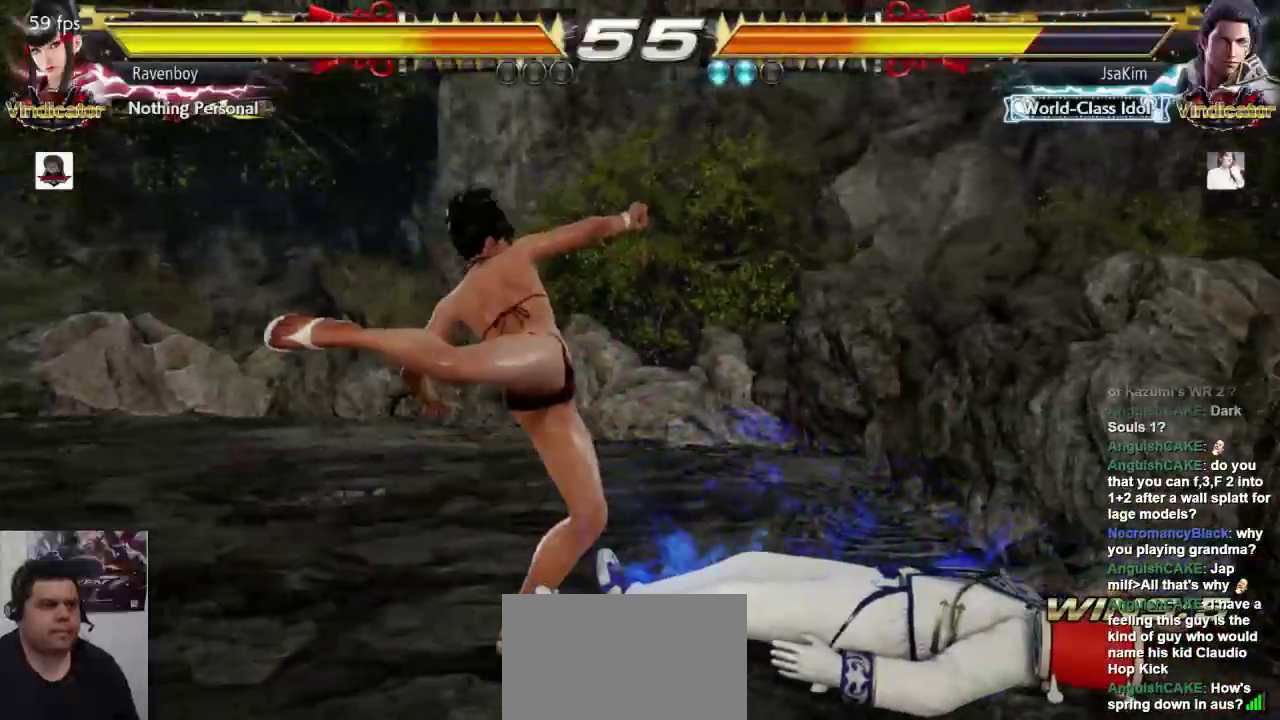
{"buttons": [], "left_stick": "down-left", "events": [[333, "left_stick", "down-left"], [400, "CROSS", "down"], [467, "CROSS", "up"]]}
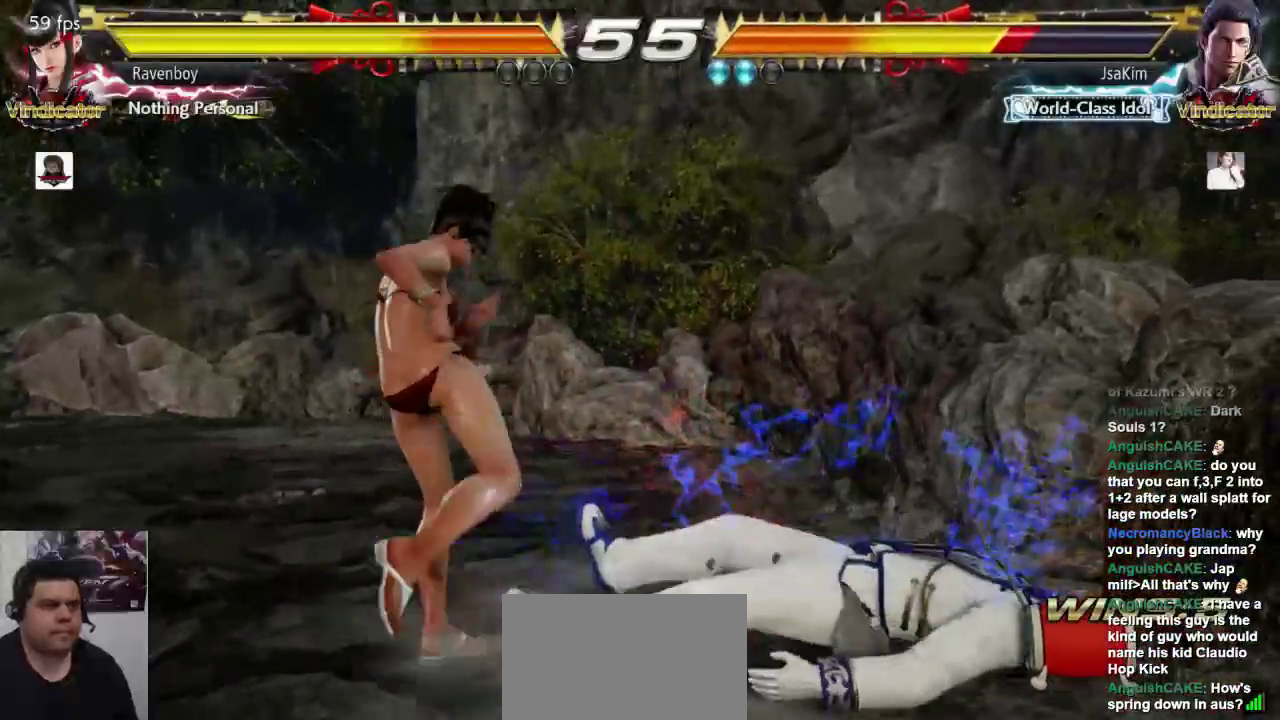
{"buttons": [], "left_stick": "center", "events": [[67, "left_stick", "center"]]}
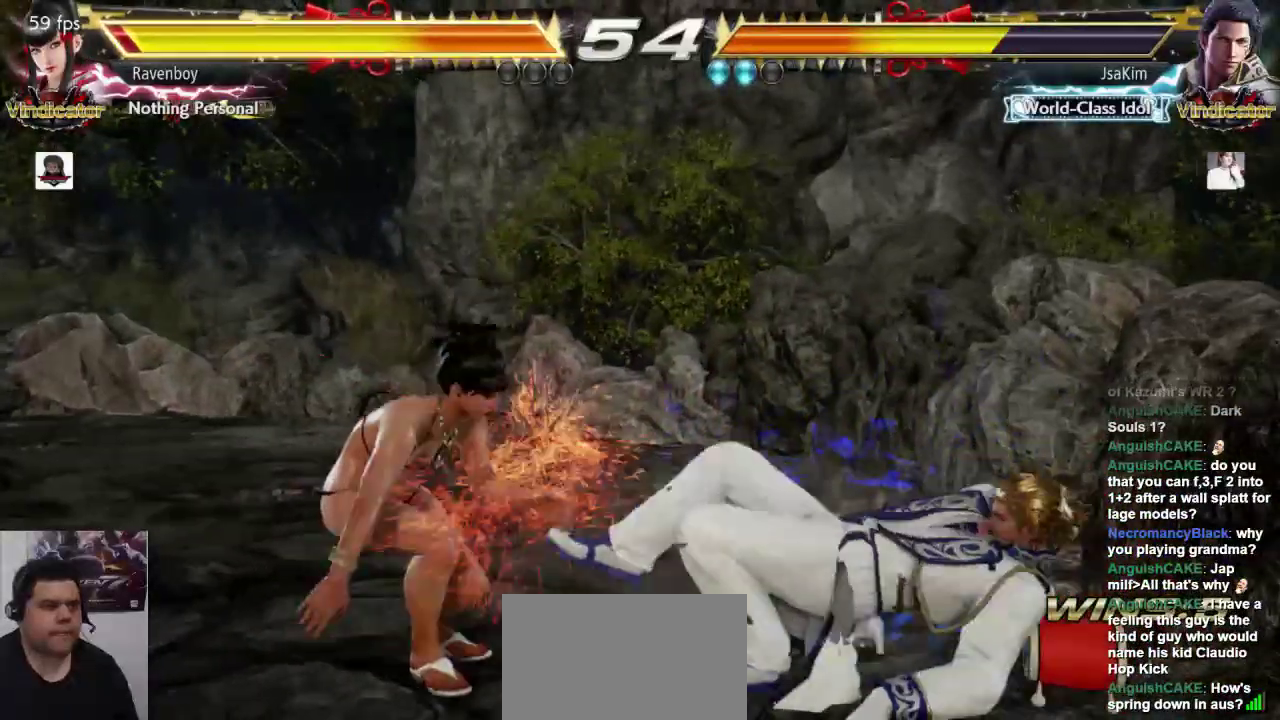
{"buttons": ["CROSS"], "left_stick": "down-left", "events": [[167, "left_stick", "right"], [417, "CROSS", "down"], [417, "left_stick", "down-left"]]}
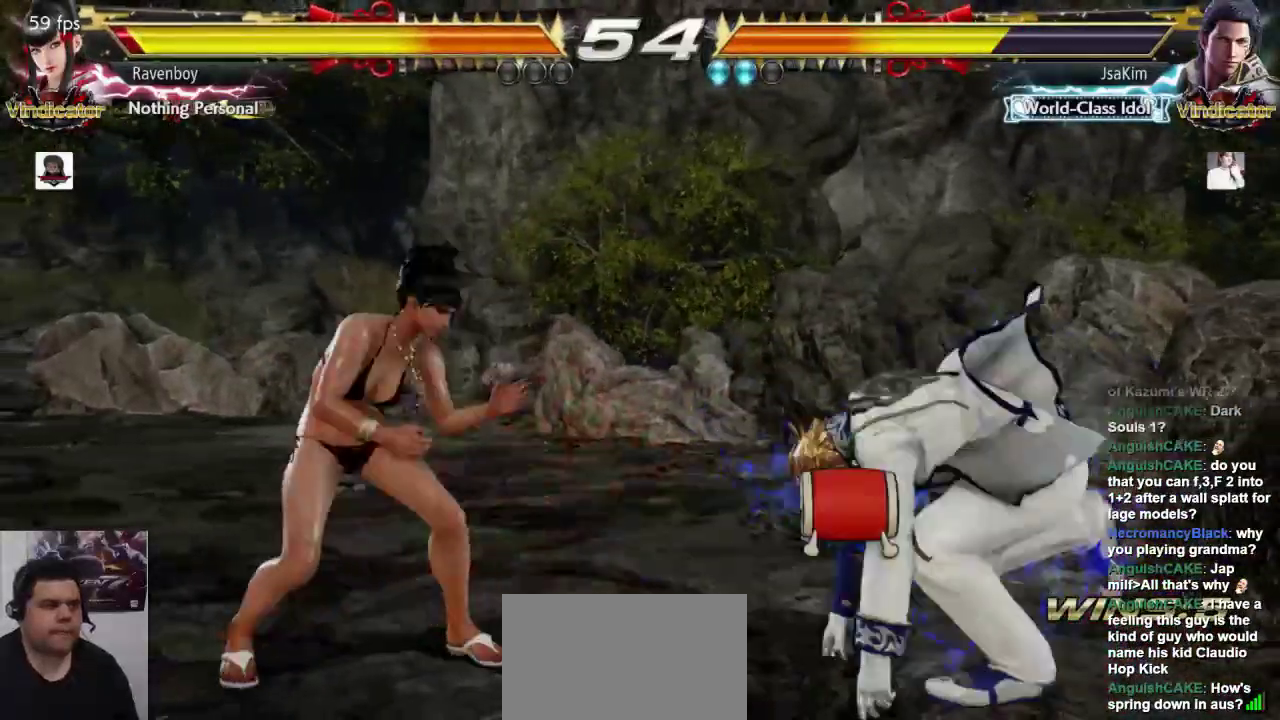
{"buttons": [], "left_stick": "center", "events": [[17, "CROSS", "up"], [117, "left_stick", "center"]]}
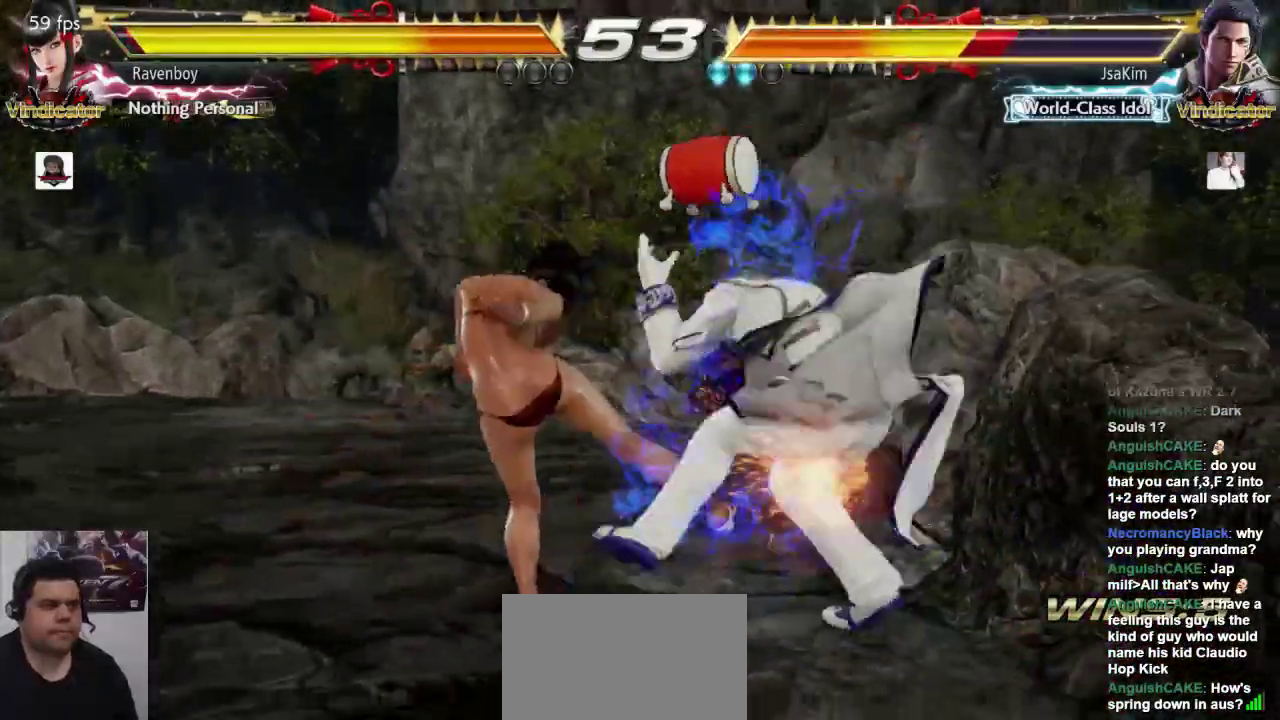
{"buttons": [], "left_stick": "center", "events": [[283, "L1", "down"], [283, "left_stick", "down-right"], [383, "L1", "up"], [450, "left_stick", "center"]]}
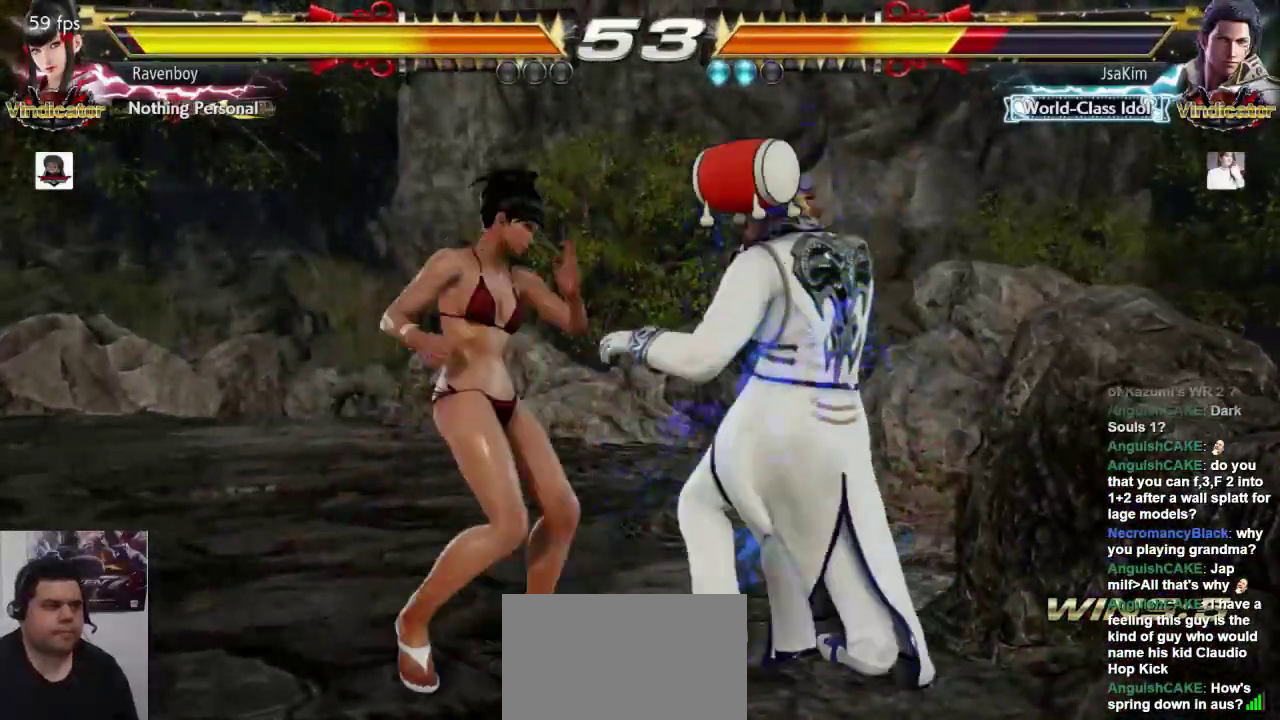
{"buttons": [], "left_stick": "left", "events": [[283, "left_stick", "left"], [350, "left_stick", "center"], [417, "left_stick", "left"]]}
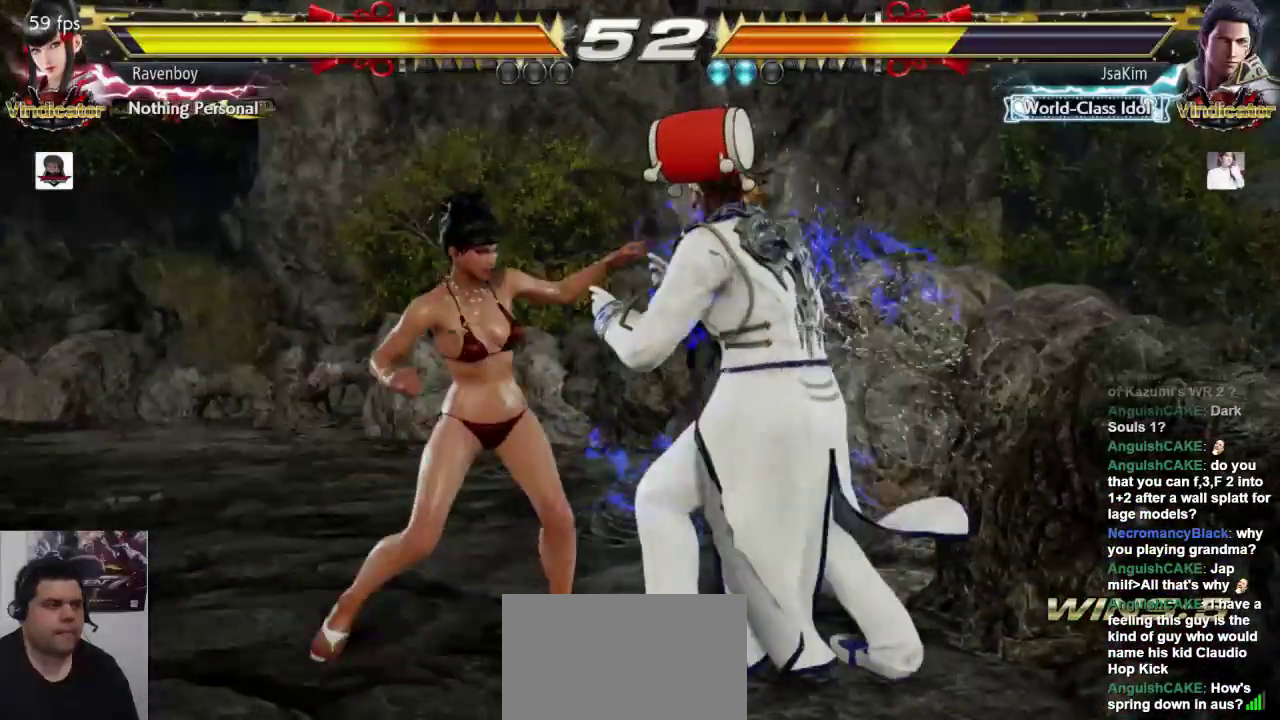
{"buttons": [], "left_stick": "center", "events": [[133, "left_stick", "down-left"], [167, "CROSS", "down"], [267, "CROSS", "up"], [300, "left_stick", "center"]]}
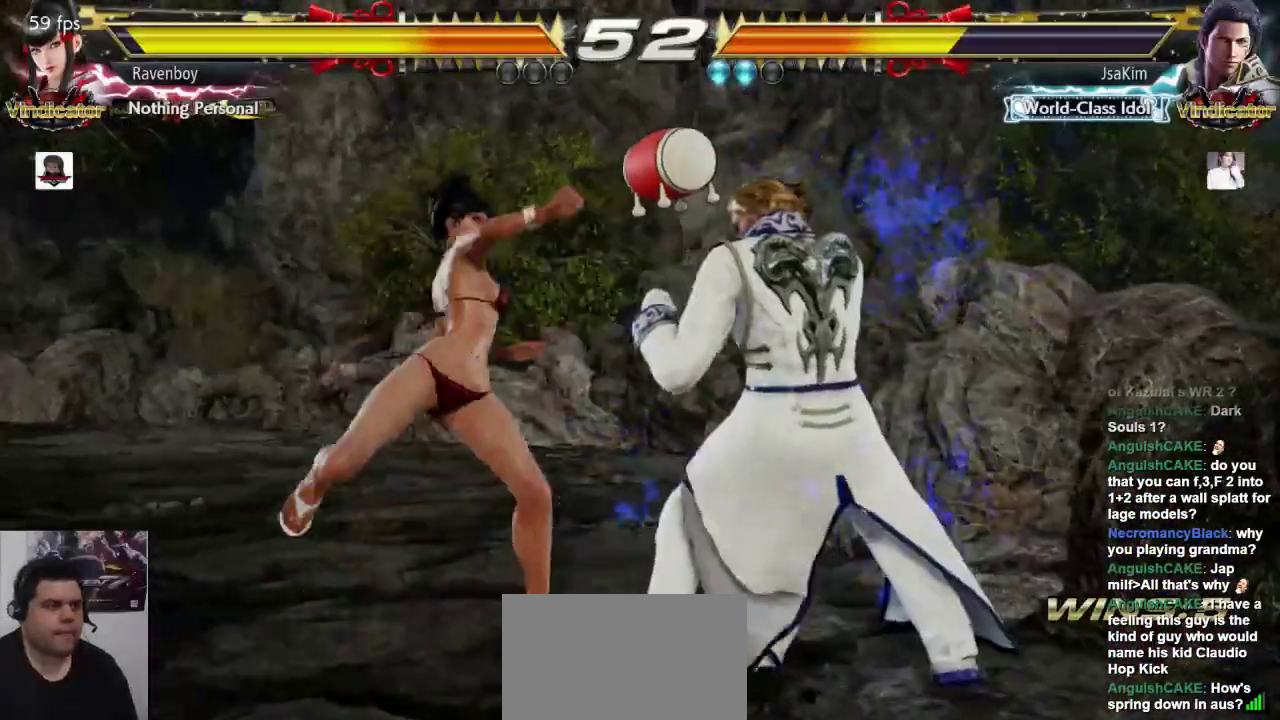
{"buttons": ["L1"], "left_stick": "down-right", "events": [[433, "left_stick", "down-right"], [467, "L1", "down"]]}
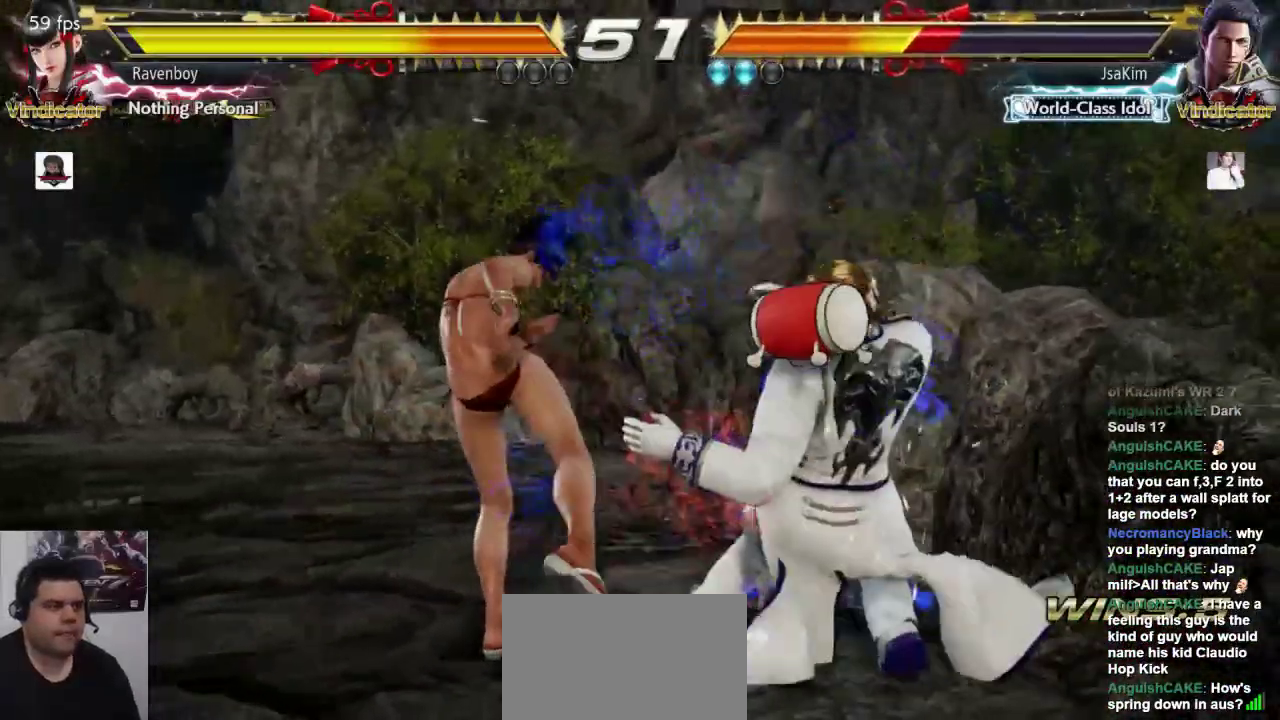
{"buttons": [], "left_stick": "center", "events": [[33, "L1", "up"], [100, "SQUARE", "down"], [133, "left_stick", "center"], [233, "SQUARE", "up"]]}
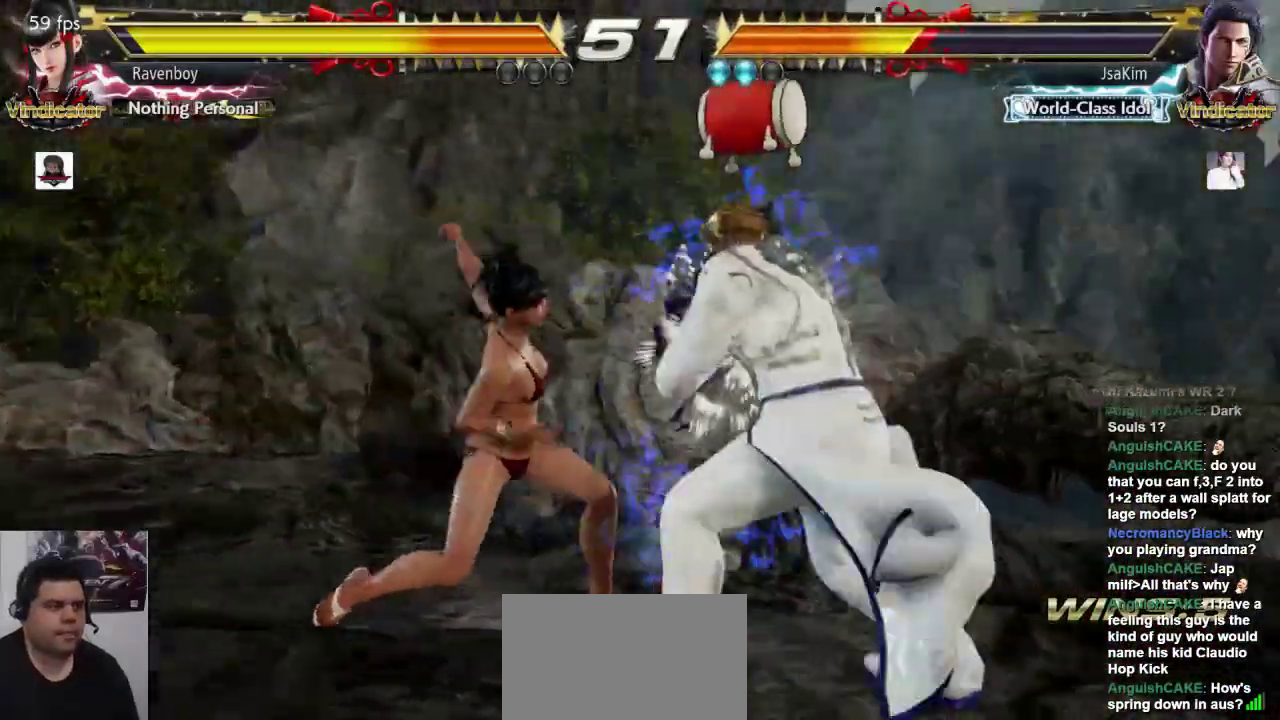
{"buttons": [], "left_stick": "center", "events": []}
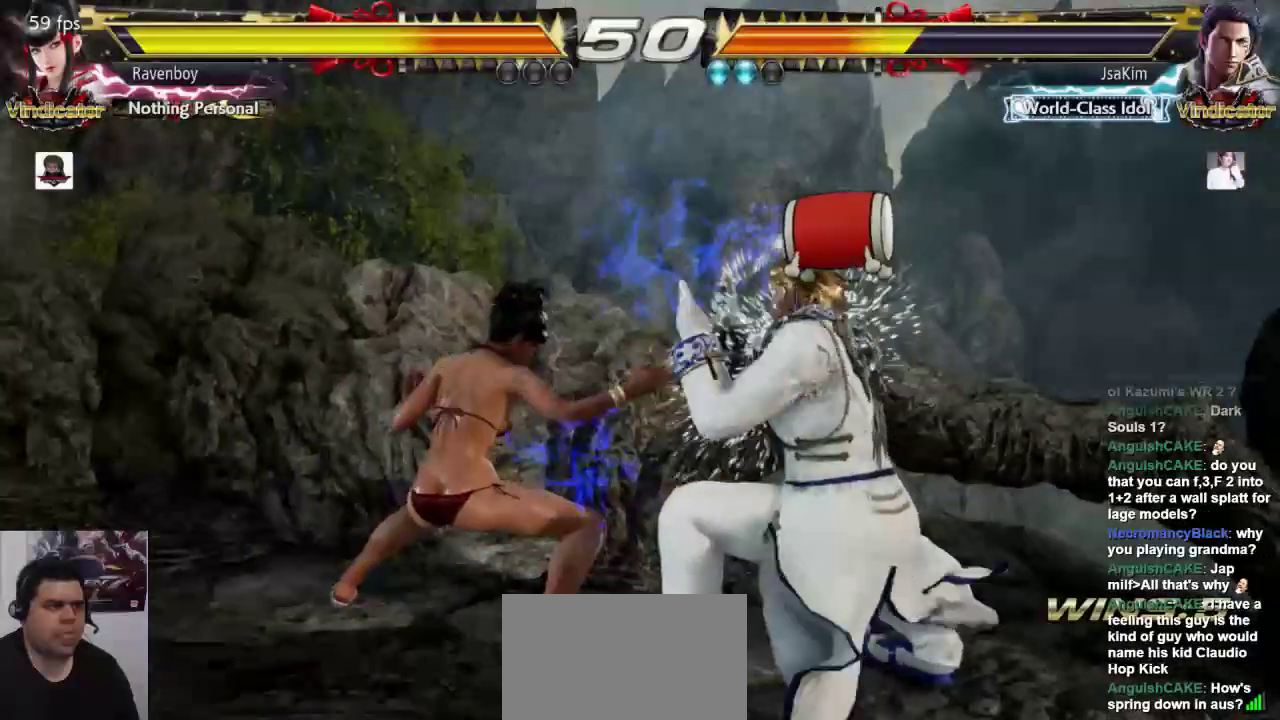
{"buttons": [], "left_stick": "left", "events": [[17, "left_stick", "left"]]}
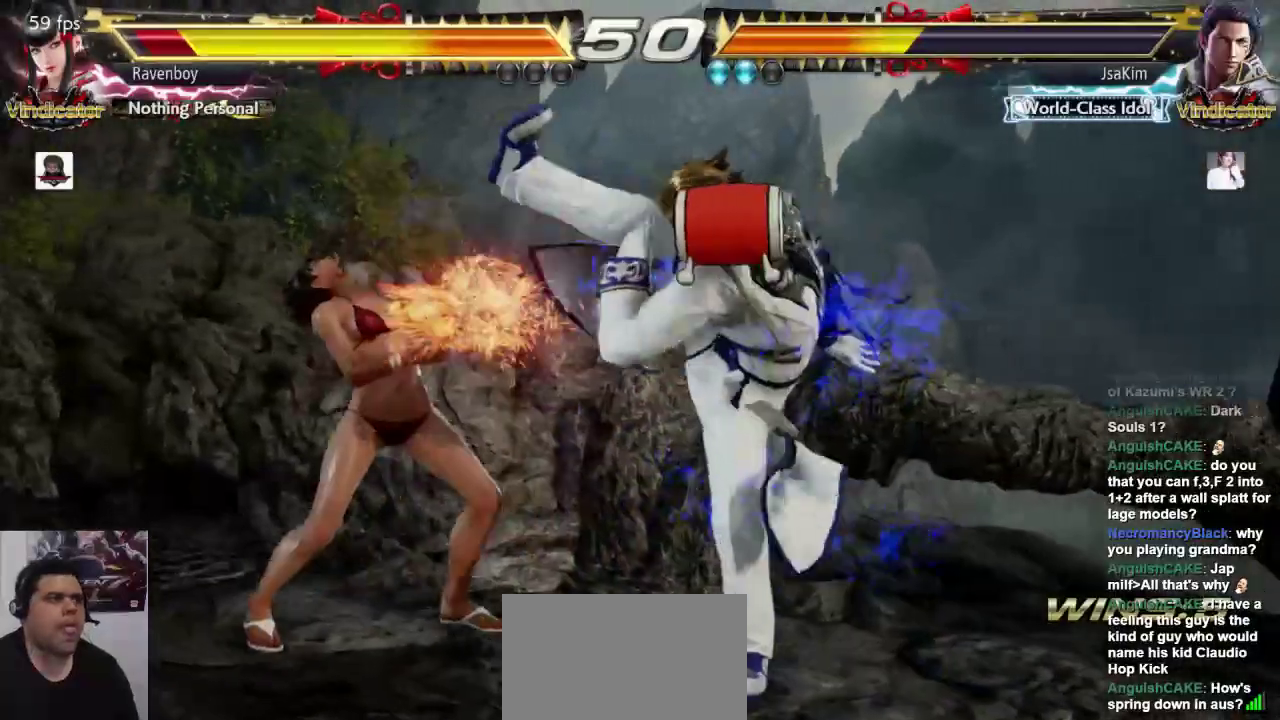
{"buttons": [], "left_stick": "center", "events": [[83, "left_stick", "center"], [150, "L1", "down"], [217, "L1", "up"], [283, "L1", "down"], [383, "L1", "up"]]}
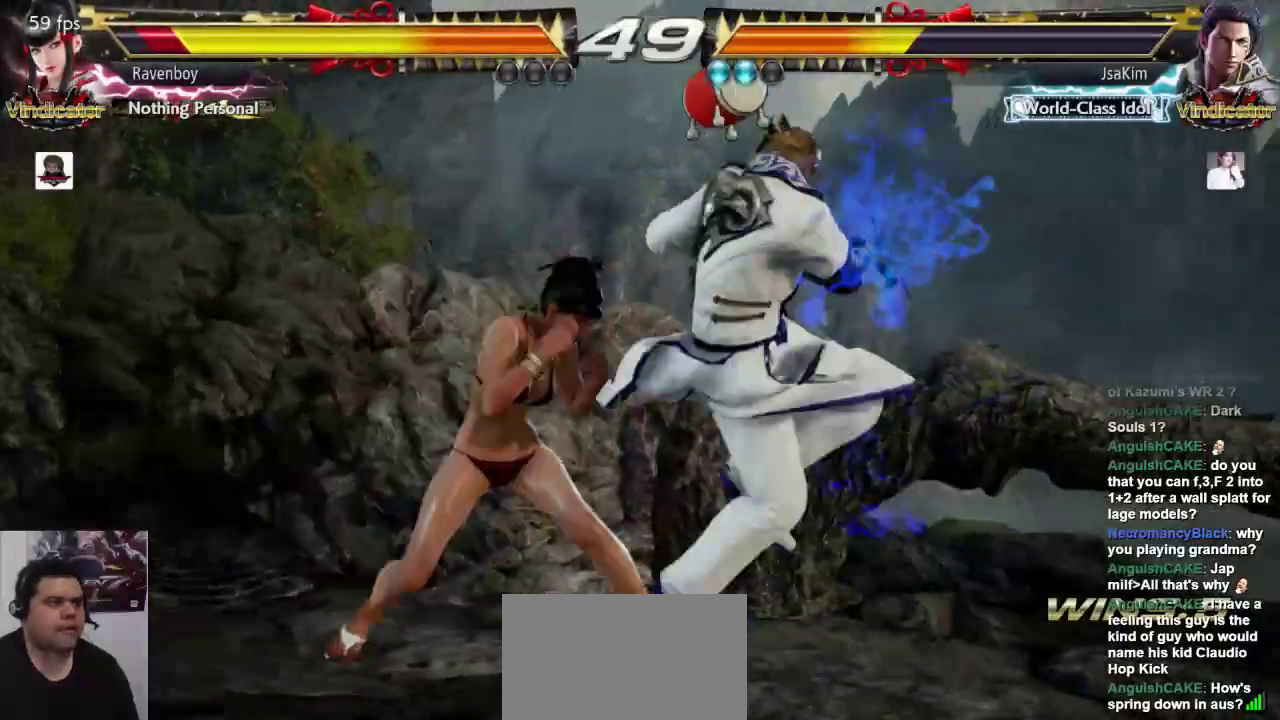
{"buttons": [], "left_stick": "center", "events": []}
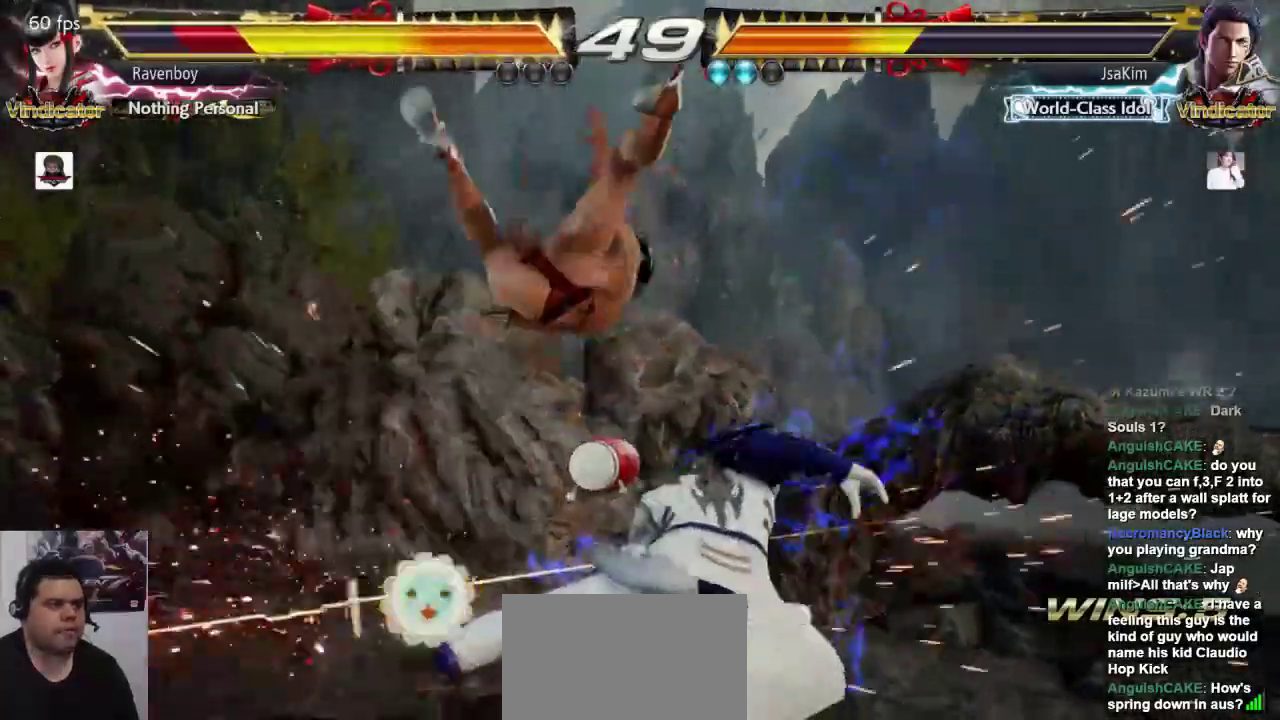
{"buttons": [], "left_stick": "center", "events": [[100, "L1", "down"], [167, "SQUARE", "down"], [200, "L1", "up"], [267, "SQUARE", "up"]]}
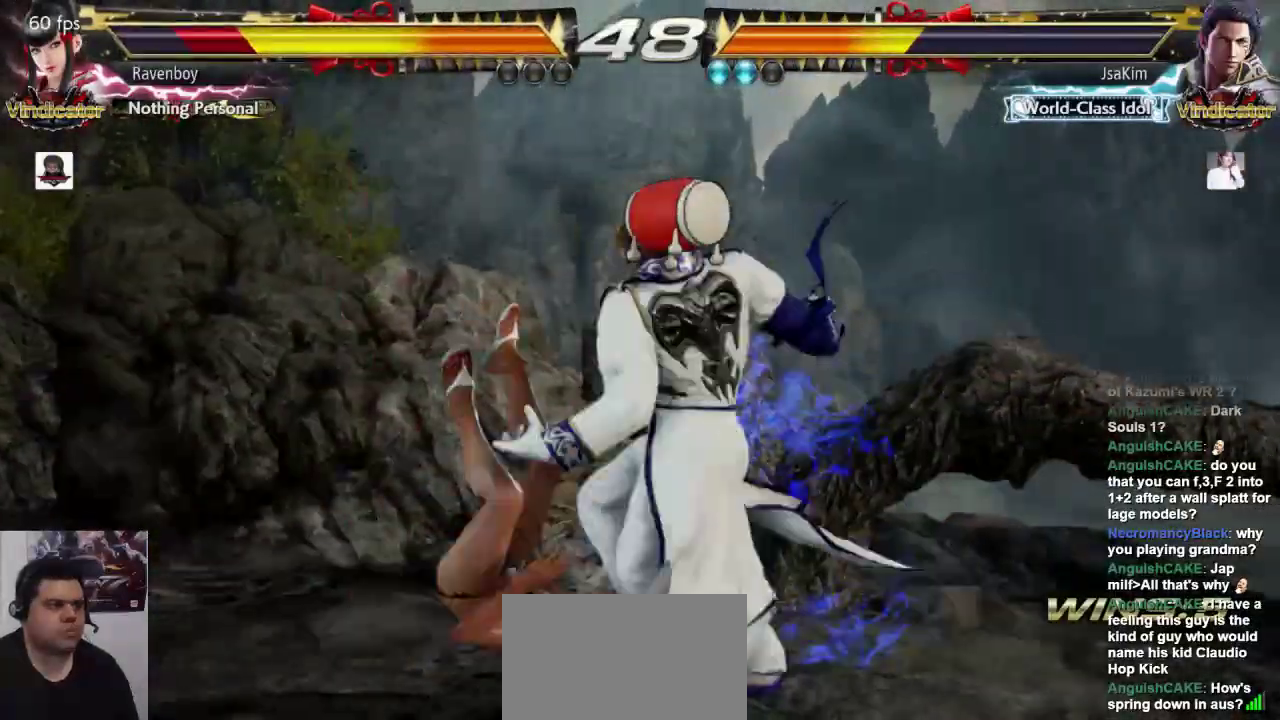
{"buttons": [], "left_stick": "left", "events": [[200, "left_stick", "left"]]}
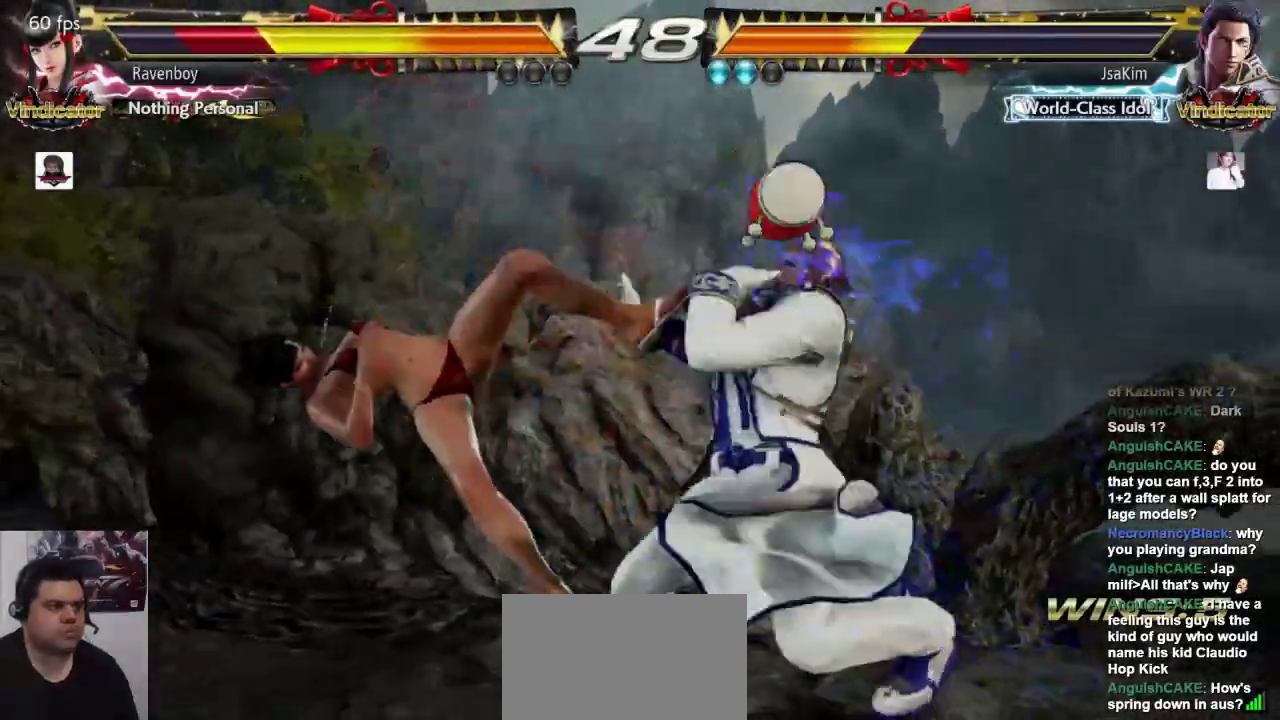
{"buttons": ["L1"], "left_stick": "center", "events": [[417, "left_stick", "center"], [500, "L1", "down"]]}
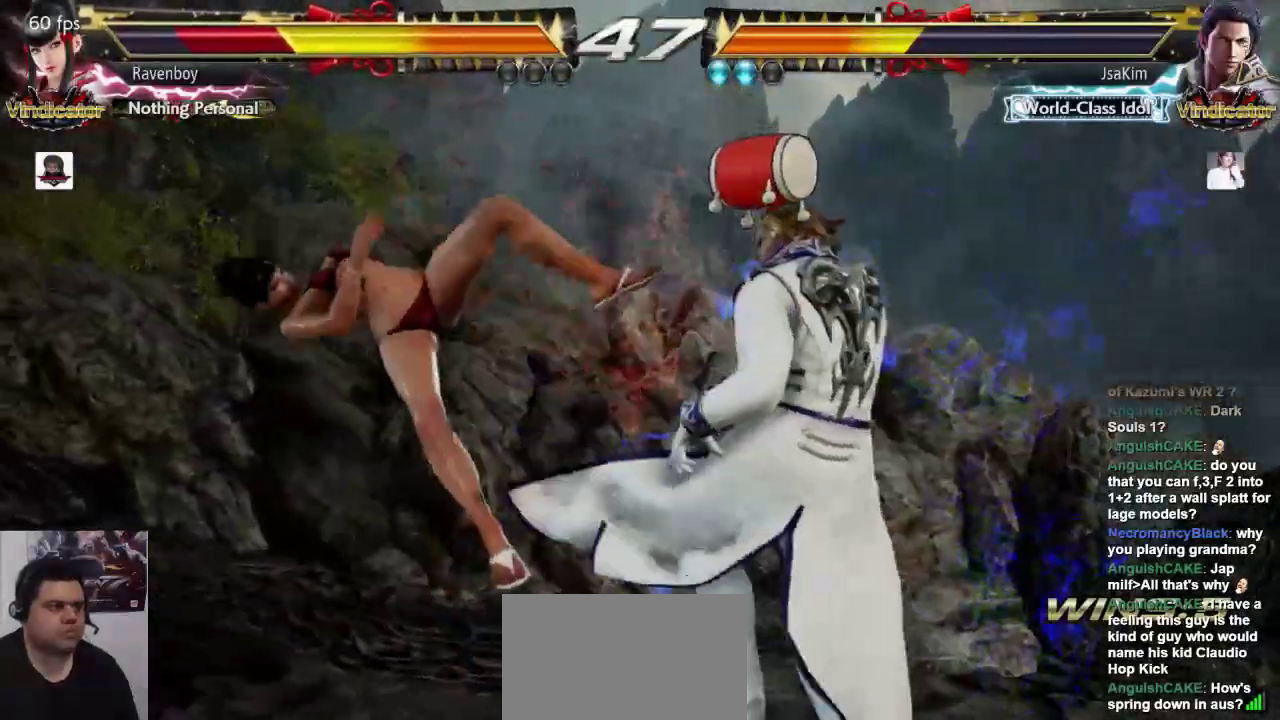
{"buttons": [], "left_stick": "left", "events": [[83, "SQUARE", "down"], [117, "L1", "up"], [217, "SQUARE", "up"], [250, "left_stick", "left"]]}
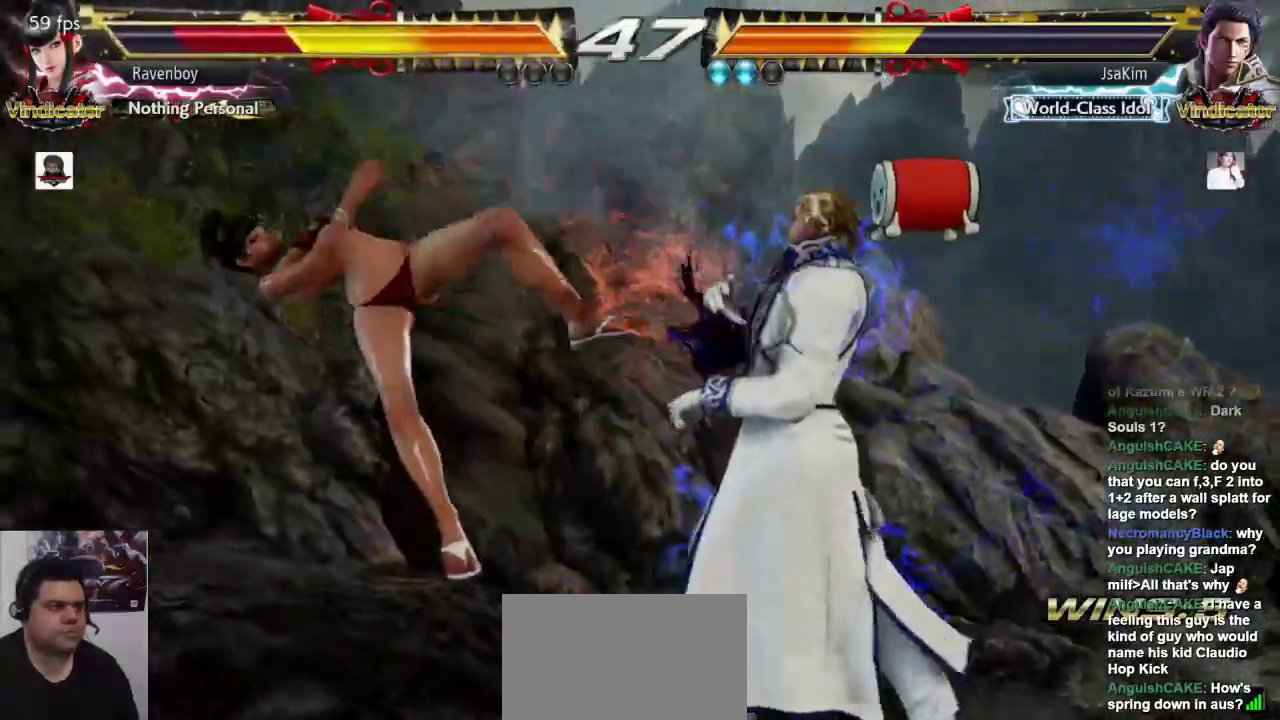
{"buttons": [], "left_stick": "left", "events": []}
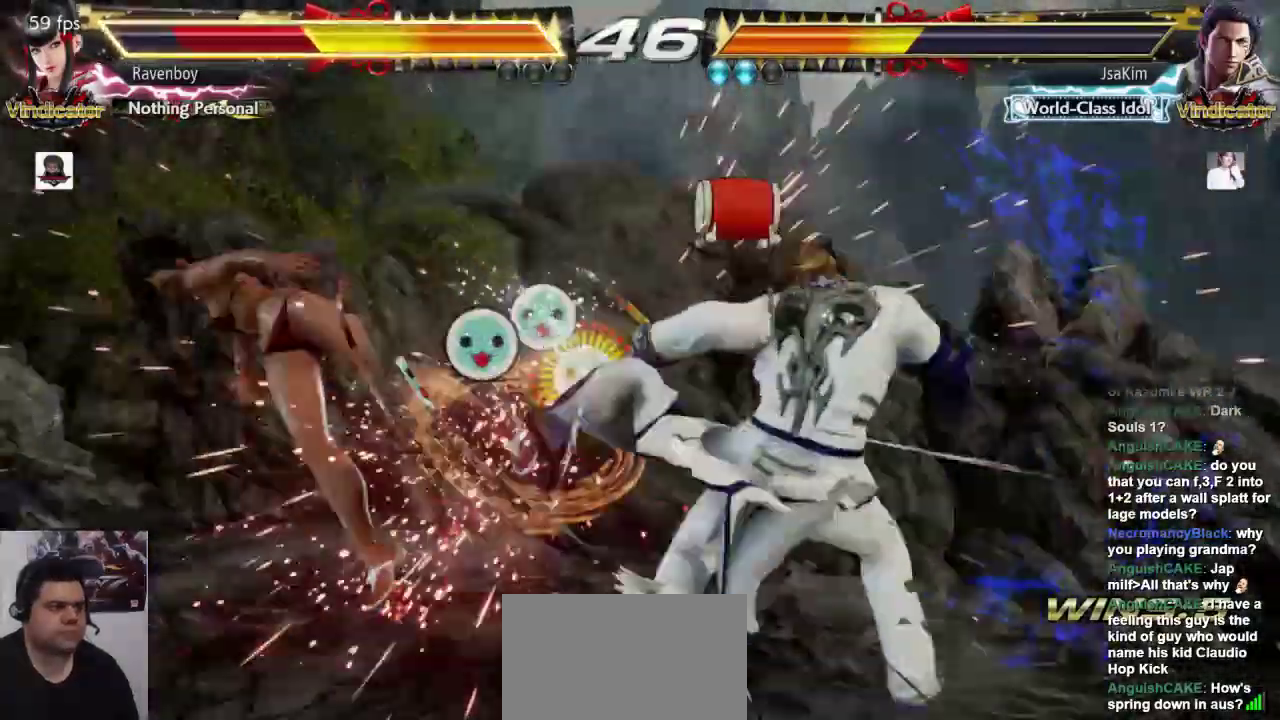
{"buttons": [], "left_stick": "left", "events": [[17, "left_stick", "center"], [450, "left_stick", "left"]]}
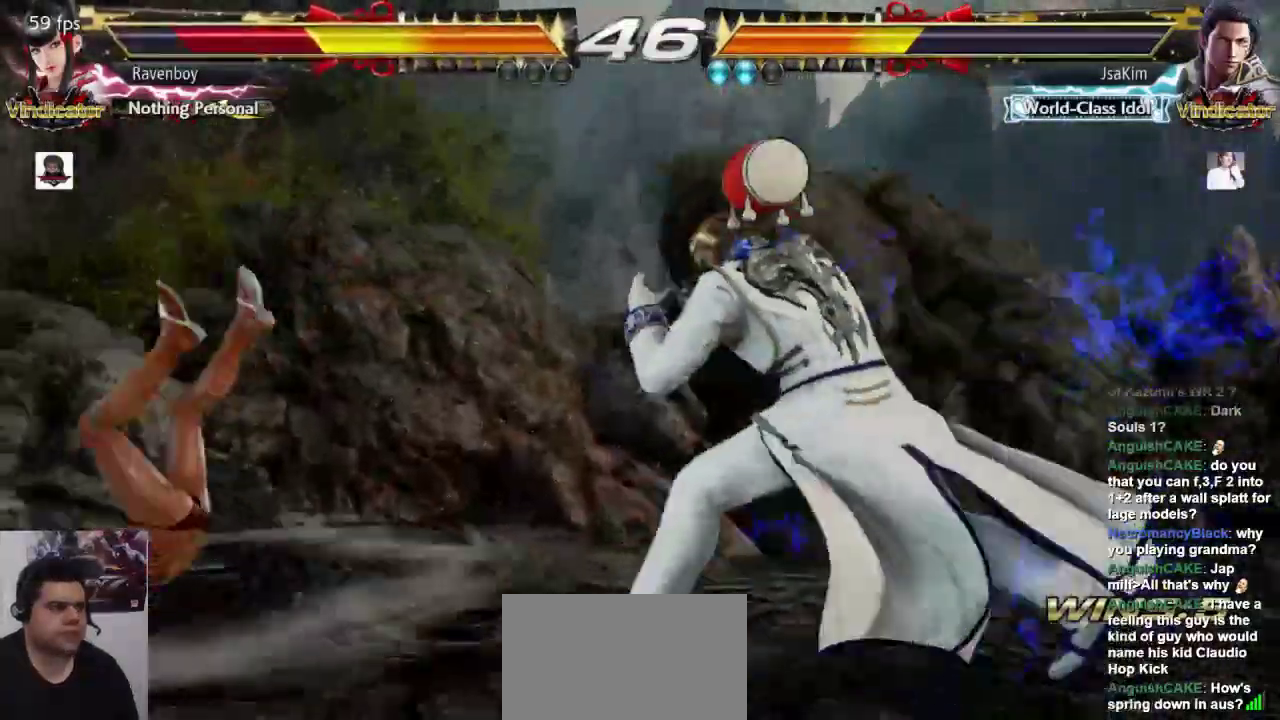
{"buttons": [], "left_stick": "left", "events": []}
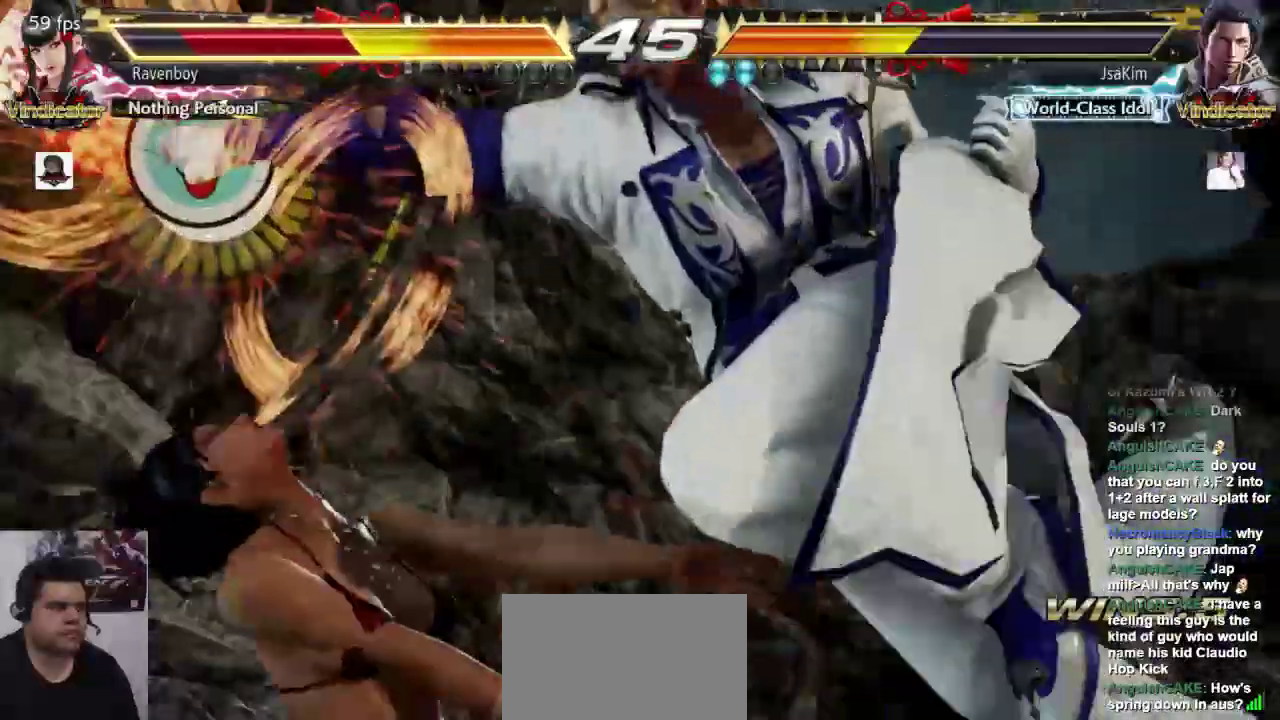
{"buttons": [], "left_stick": "center", "events": [[33, "left_stick", "center"]]}
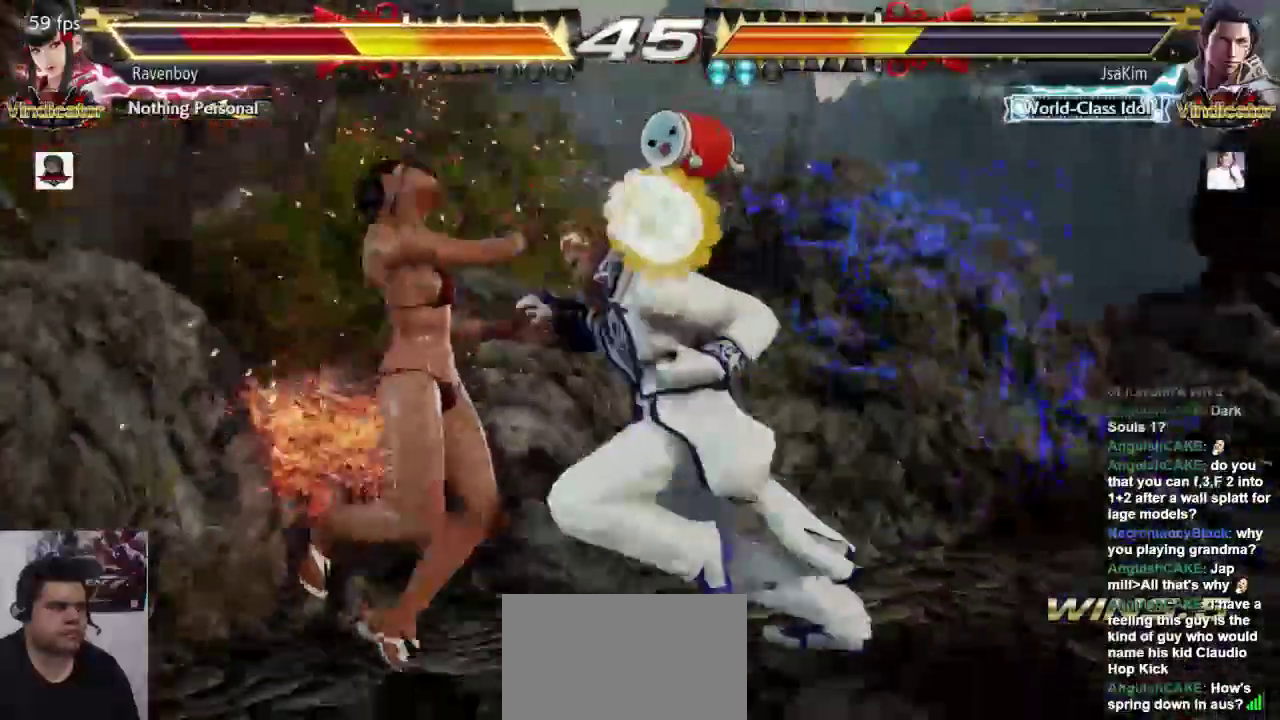
{"buttons": [], "left_stick": "center", "events": [[33, "CROSS", "down"], [33, "L2", "down"], [133, "CROSS", "up"], [133, "L2", "up"], [367, "L2", "down"], [467, "L2", "up"]]}
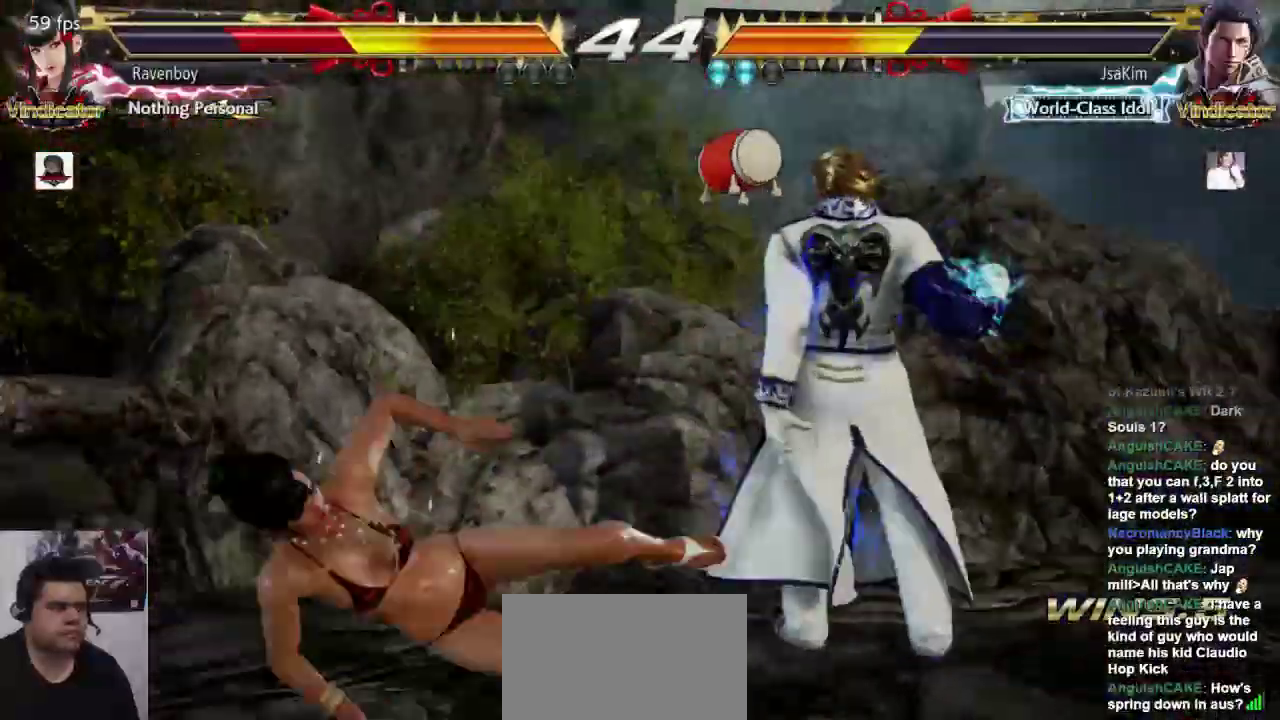
{"buttons": [], "left_stick": "left", "events": [[33, "L2", "down"], [100, "L2", "up"], [167, "L2", "down"], [250, "L2", "up"], [283, "left_stick", "left"]]}
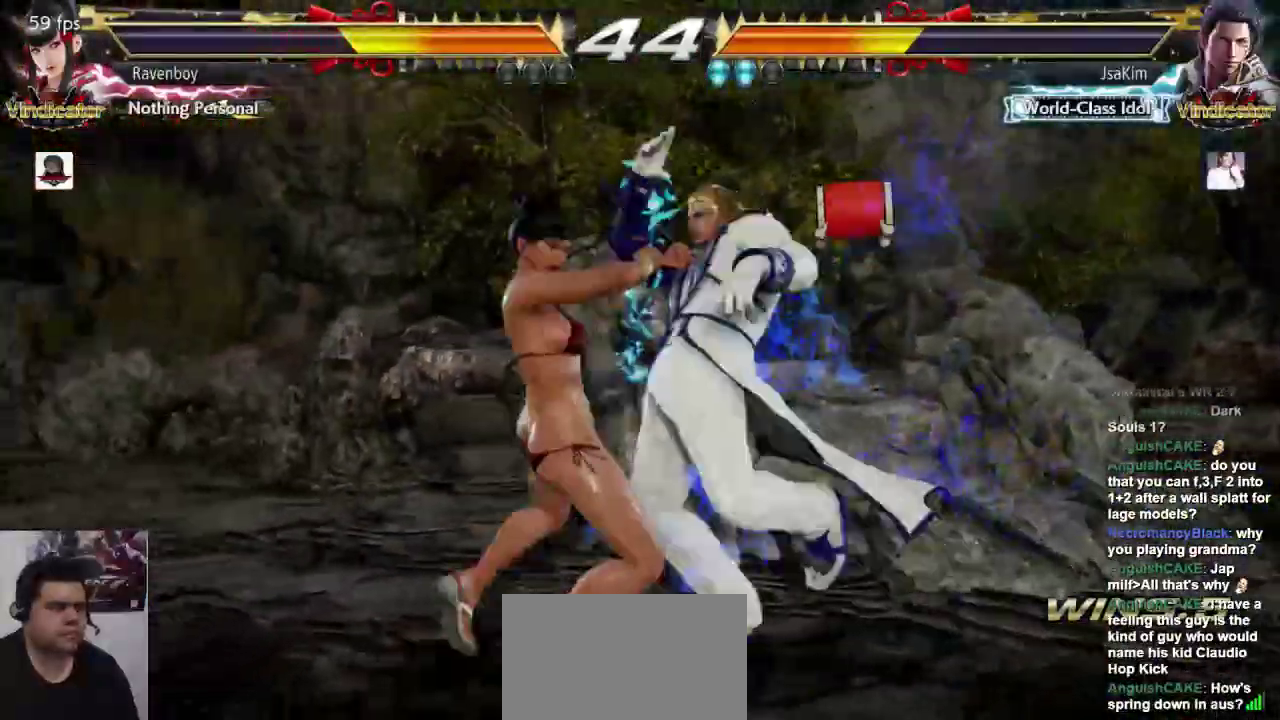
{"buttons": [], "left_stick": "left", "events": []}
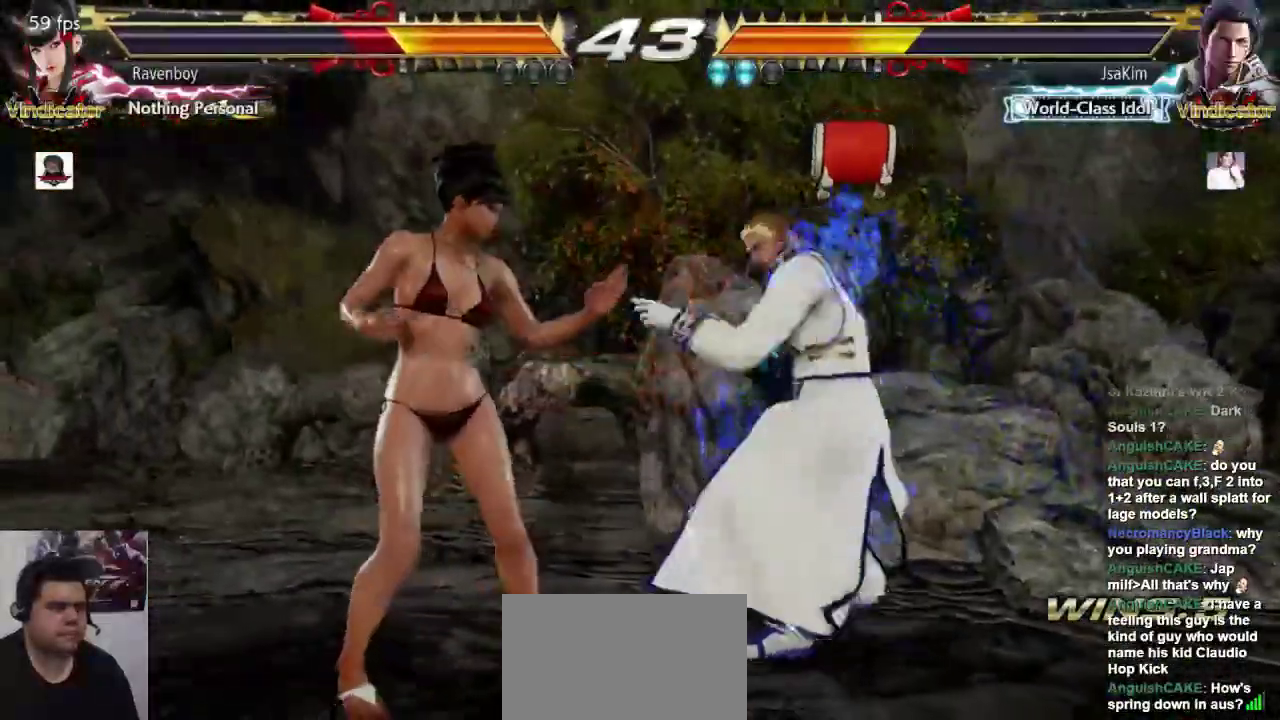
{"buttons": [], "left_stick": "down-left", "events": [[250, "left_stick", "down-left"]]}